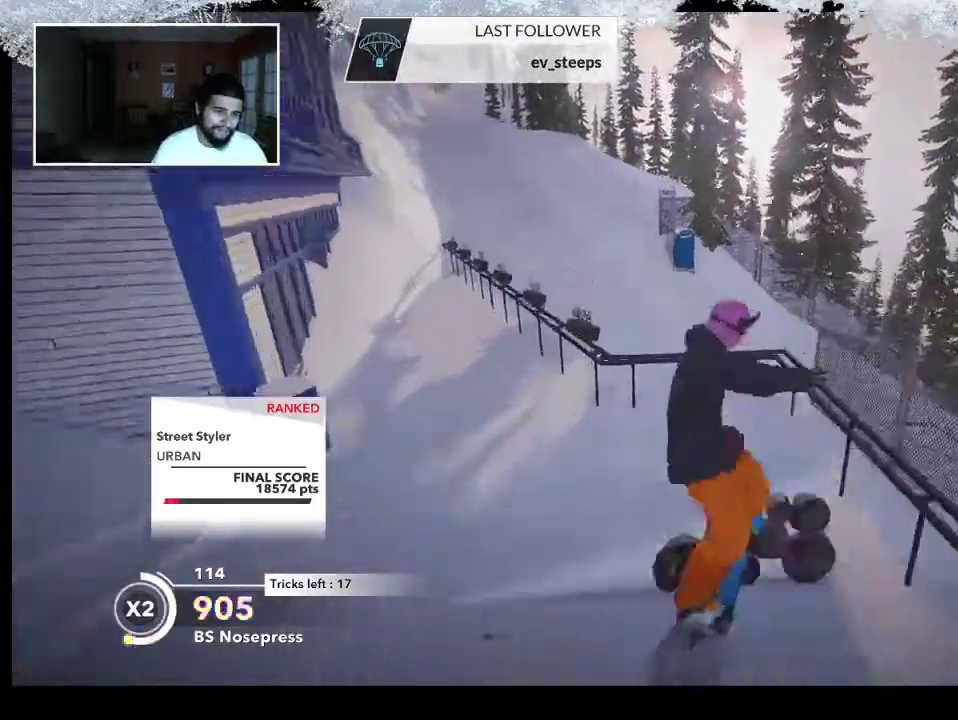
Gameplay with a controller (PlayStation layout); each line is a JSON object with the inputs held at the frame after it. "events" lists button and stick changes between this image and that frame as [ms after this image, input, new state], when the widget could be followed in between.
{"buttons": ["L2"], "left_stick": "center", "right_stick": "up", "events": [[367, "left_stick", "center"]]}
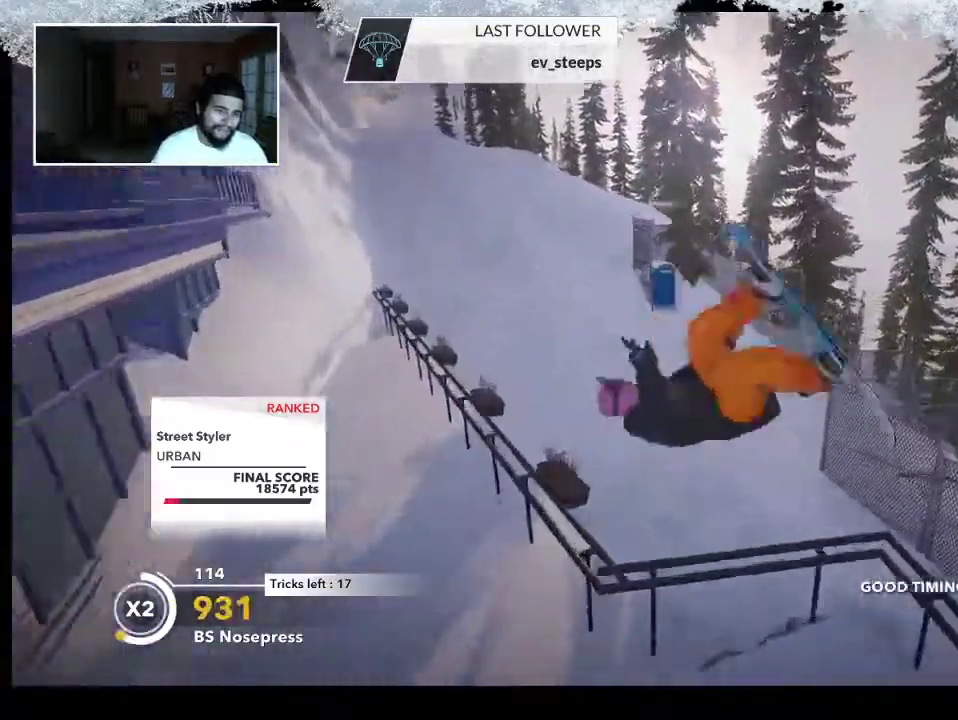
{"buttons": ["R2"], "left_stick": "left", "right_stick": "center", "events": [[33, "L2", "up"], [133, "right_stick", "center"], [333, "left_stick", "left"], [367, "R2", "down"]]}
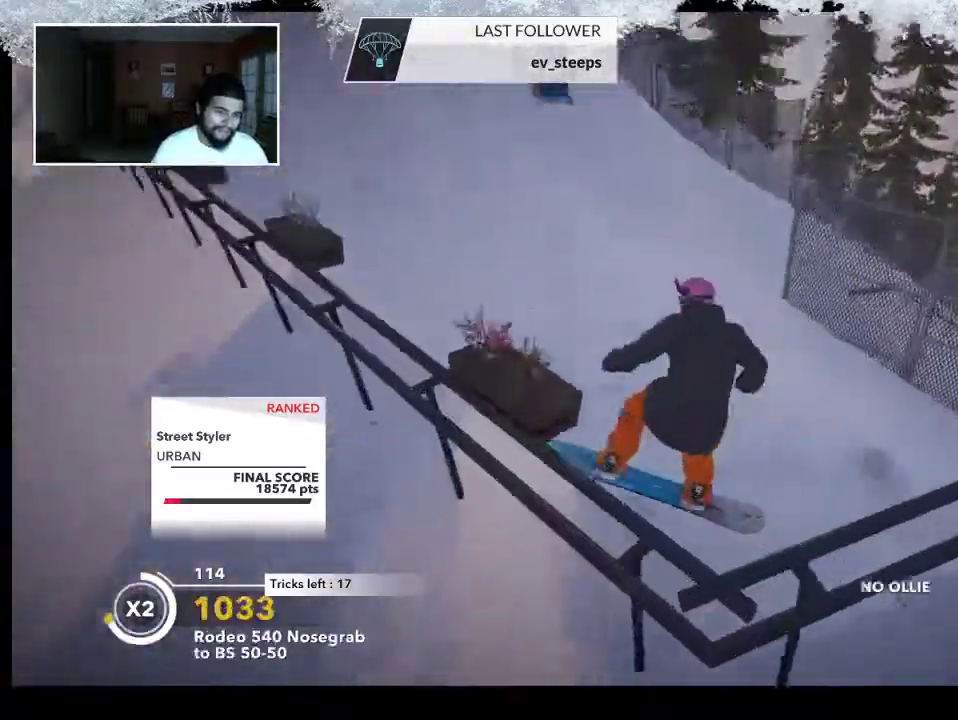
{"buttons": [], "left_stick": "center", "right_stick": "center", "events": [[333, "left_stick", "center"], [500, "R2", "up"]]}
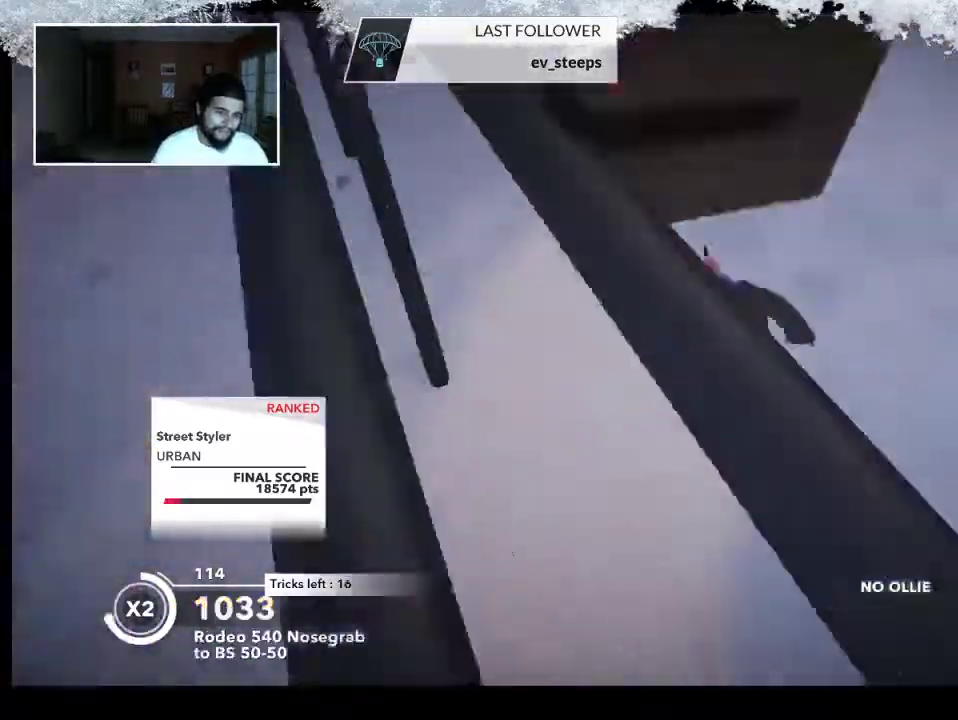
{"buttons": [], "left_stick": "up-left", "right_stick": "center", "events": [[67, "right_stick", "left"], [200, "right_stick", "up-left"], [500, "left_stick", "up-left"], [500, "right_stick", "center"]]}
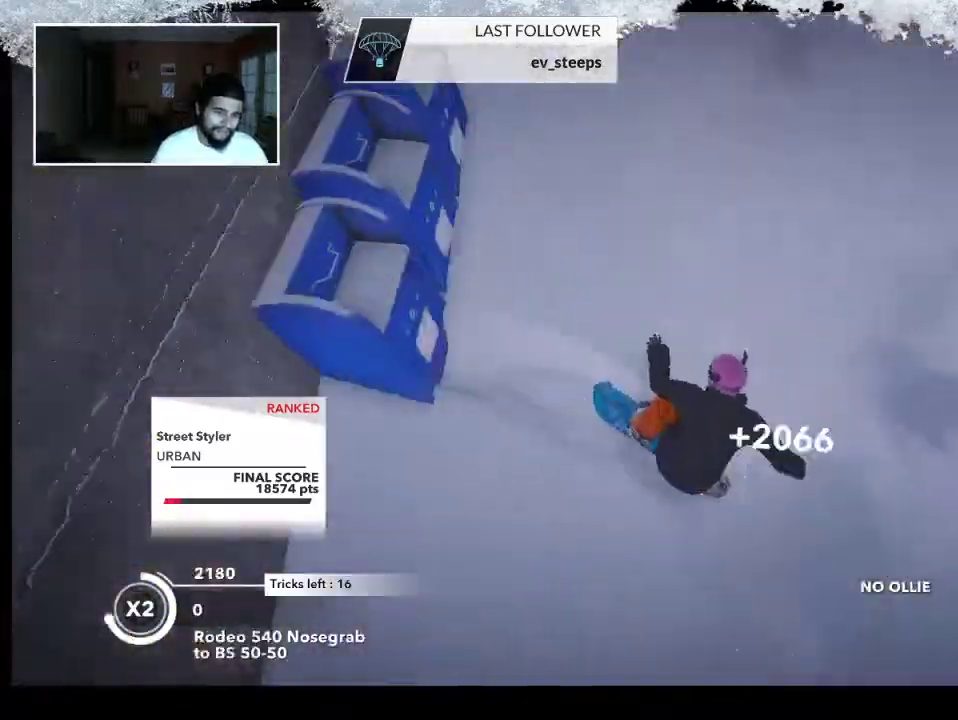
{"buttons": [], "left_stick": "up-left", "right_stick": "center", "events": []}
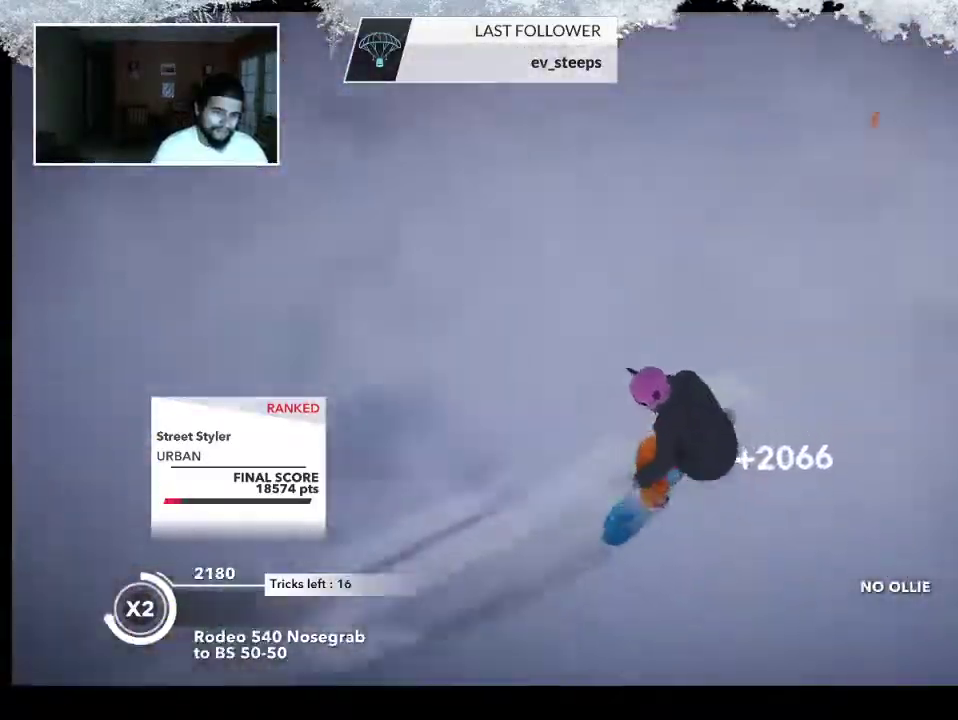
{"buttons": [], "left_stick": "up-left", "right_stick": "center", "events": []}
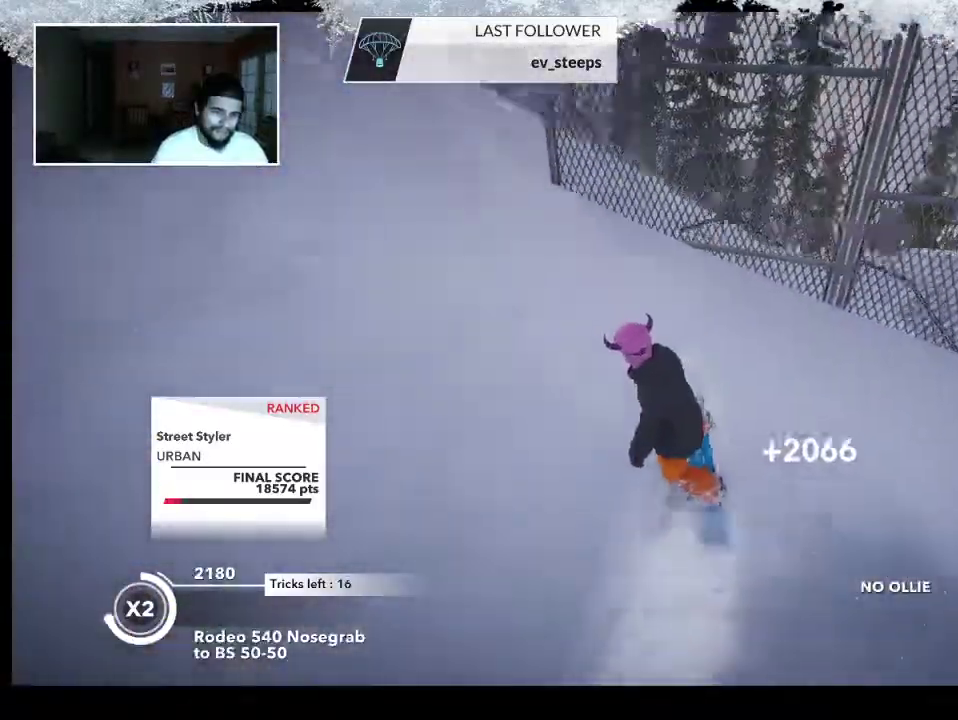
{"buttons": [], "left_stick": "up-left", "right_stick": "center", "events": []}
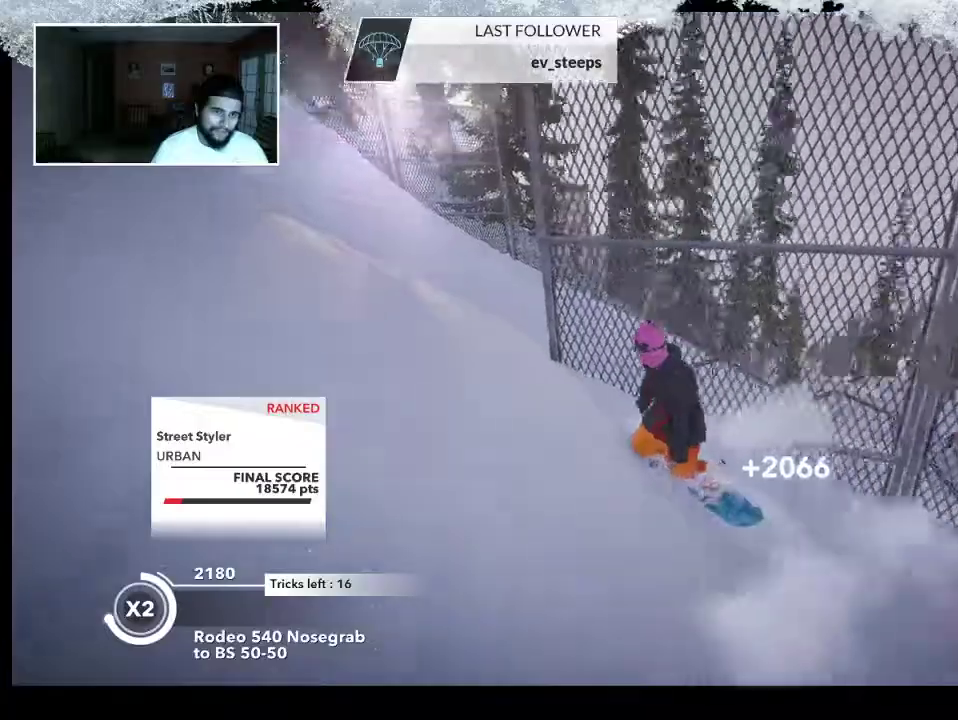
{"buttons": [], "left_stick": "up", "right_stick": "center", "events": [[367, "left_stick", "up"]]}
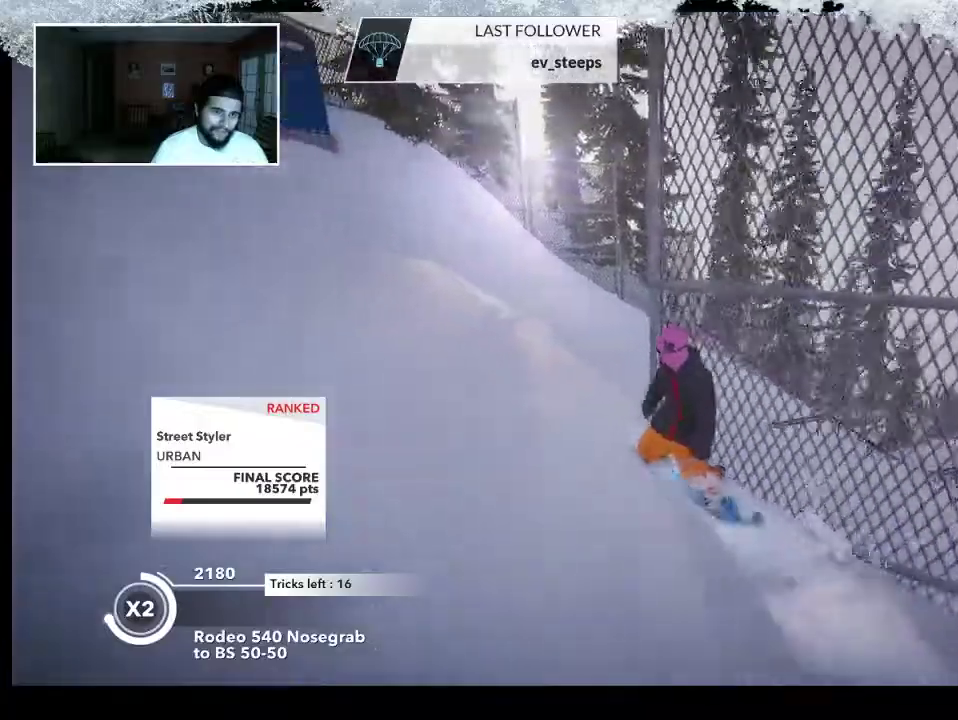
{"buttons": [], "left_stick": "right", "right_stick": "center", "events": [[167, "left_stick", "up-right"], [433, "left_stick", "right"]]}
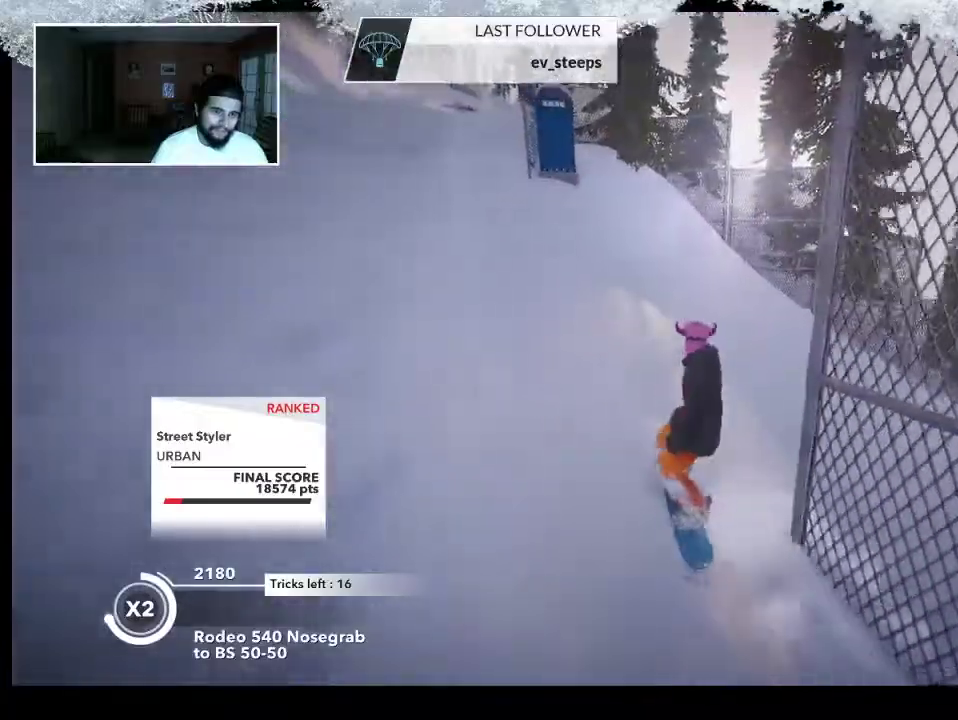
{"buttons": [], "left_stick": "up-right", "right_stick": "right", "events": [[333, "left_stick", "up-right"], [500, "right_stick", "right"]]}
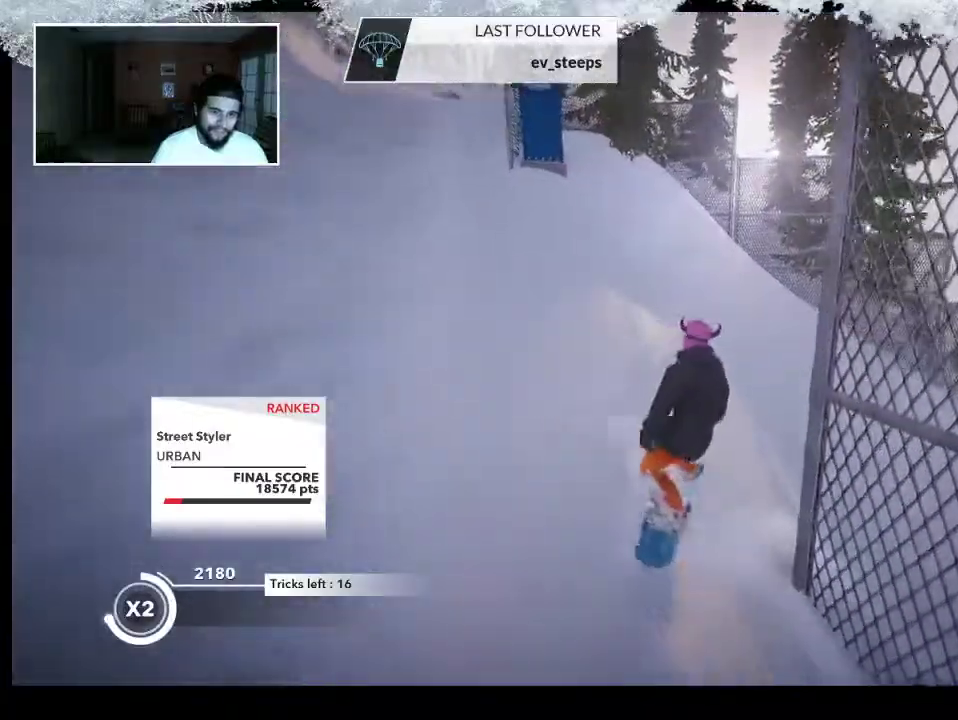
{"buttons": [], "left_stick": "up-right", "right_stick": "center", "events": [[167, "right_stick", "center"]]}
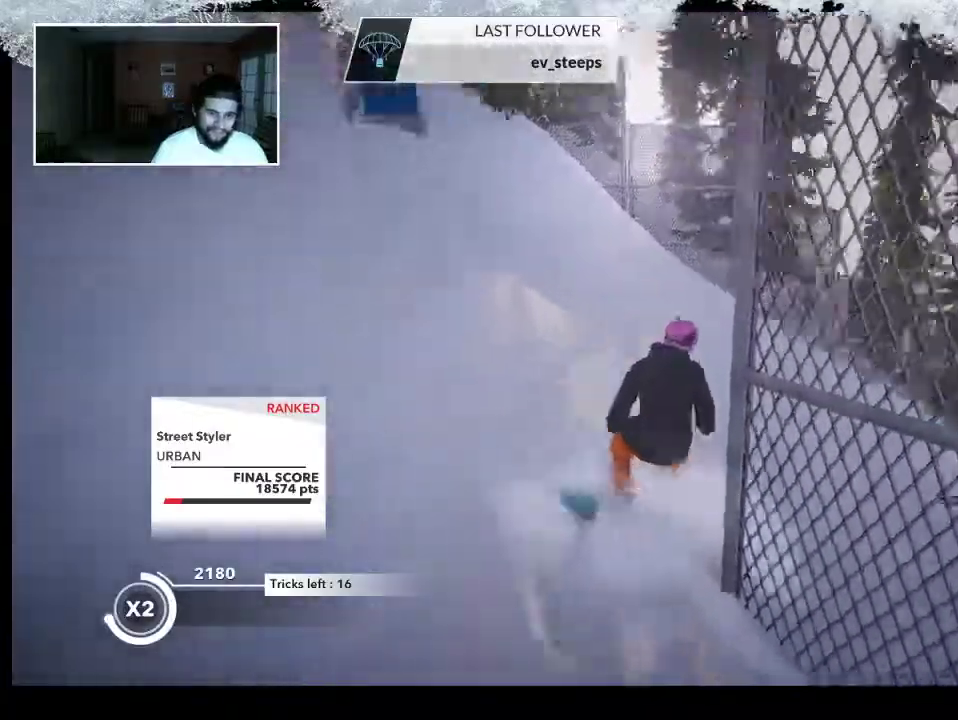
{"buttons": [], "left_stick": "up-left", "right_stick": "center", "events": [[100, "left_stick", "up"], [267, "left_stick", "up-left"]]}
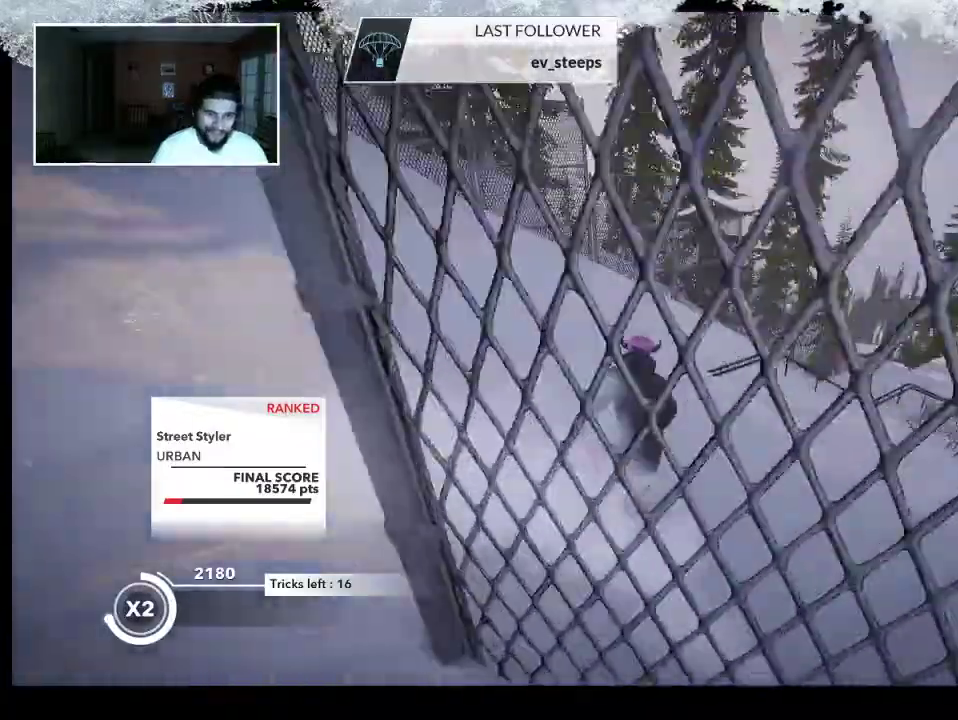
{"buttons": ["R2"], "left_stick": "center", "right_stick": "center", "events": [[200, "R2", "down"], [433, "left_stick", "center"]]}
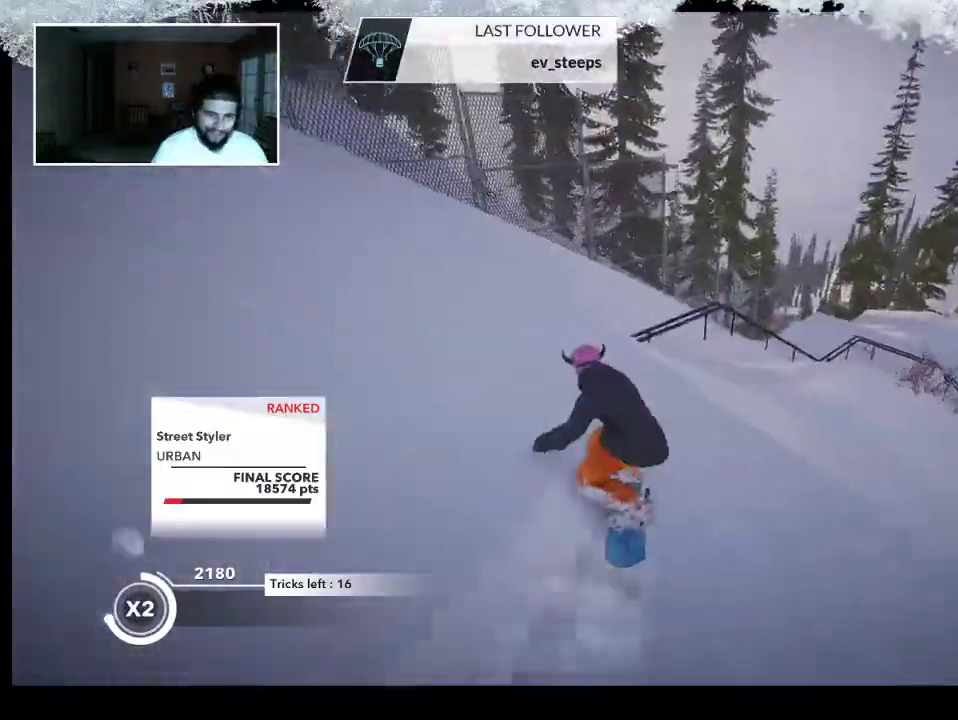
{"buttons": [], "left_stick": "center", "right_stick": "left", "events": [[200, "R2", "up"], [300, "right_stick", "left"]]}
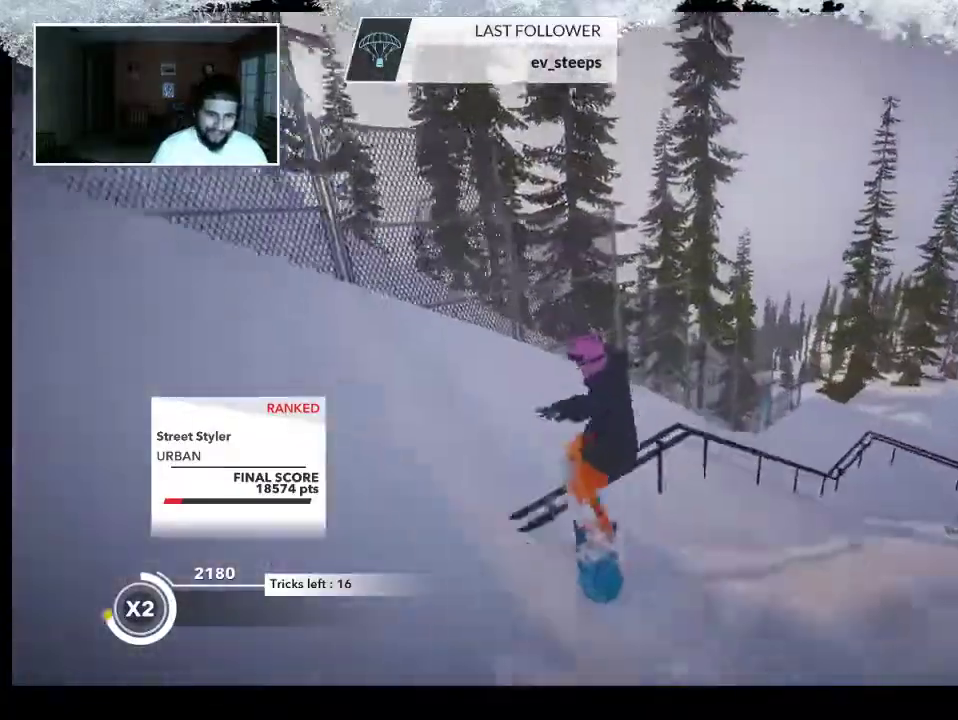
{"buttons": [], "left_stick": "center", "right_stick": "center", "events": [[133, "right_stick", "center"]]}
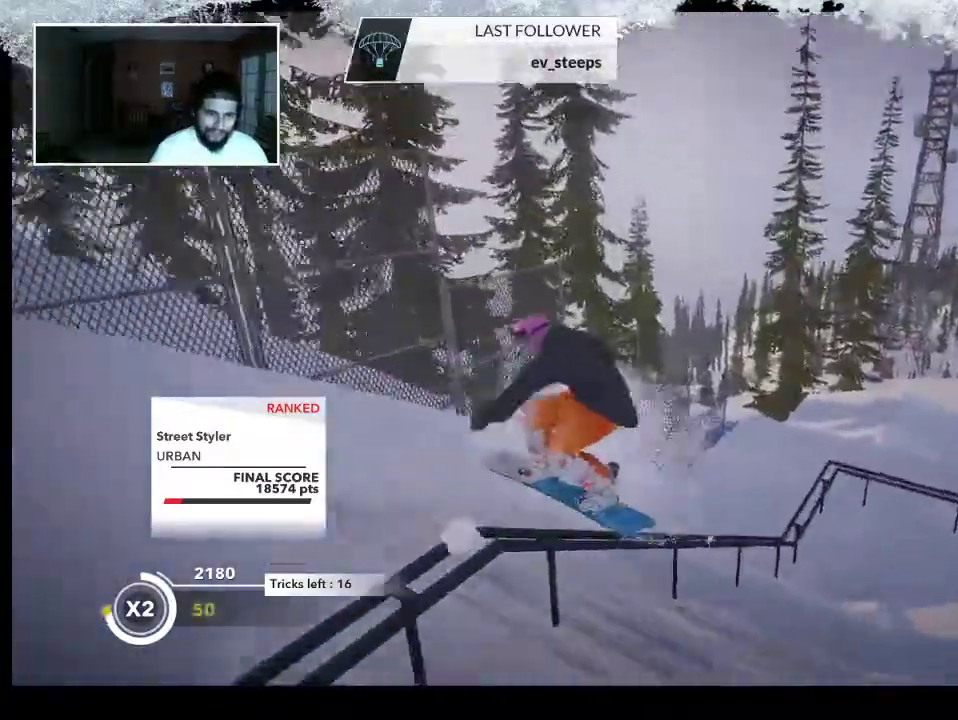
{"buttons": [], "left_stick": "center", "right_stick": "center", "events": []}
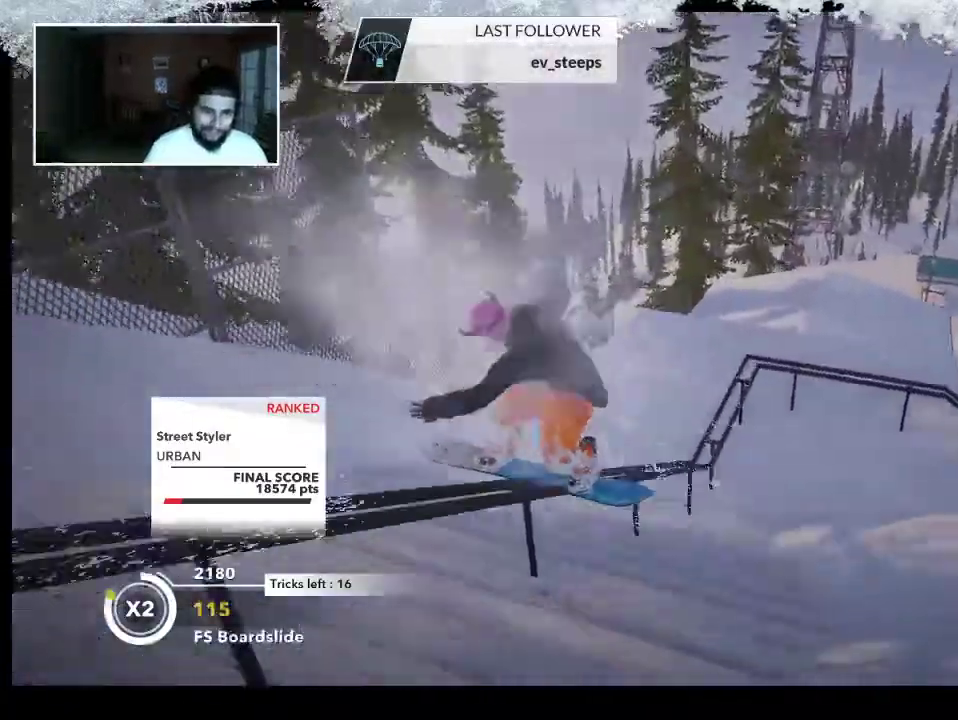
{"buttons": ["R2"], "left_stick": "center", "right_stick": "center", "events": [[100, "R2", "down"]]}
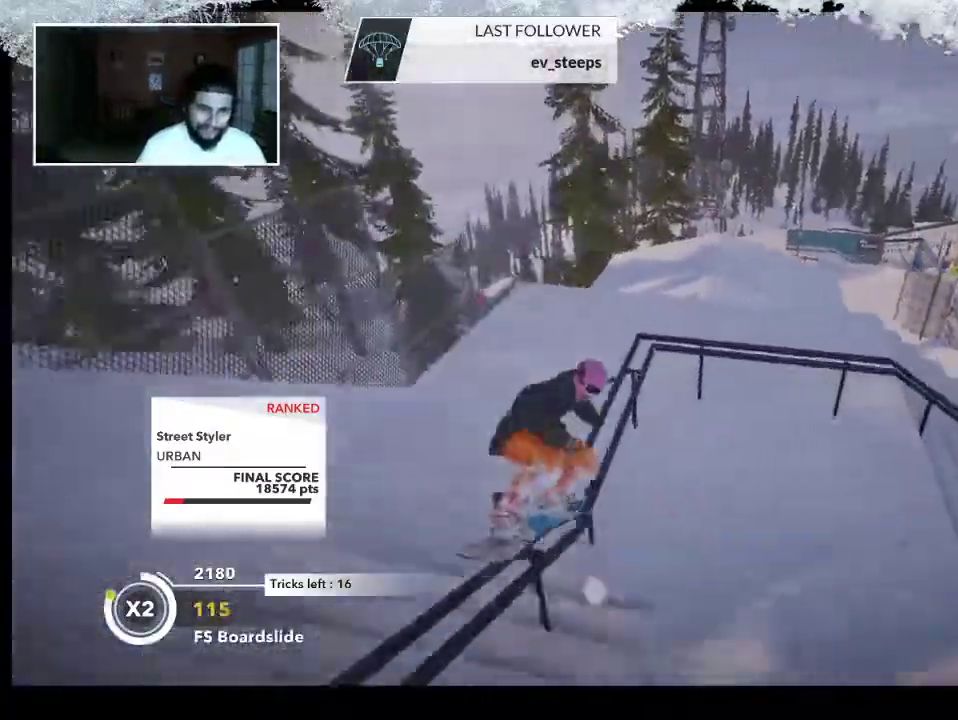
{"buttons": ["L2"], "left_stick": "up-left", "right_stick": "down-right", "events": [[67, "left_stick", "up-left"], [167, "L2", "down"], [233, "R2", "up"], [333, "right_stick", "down-right"]]}
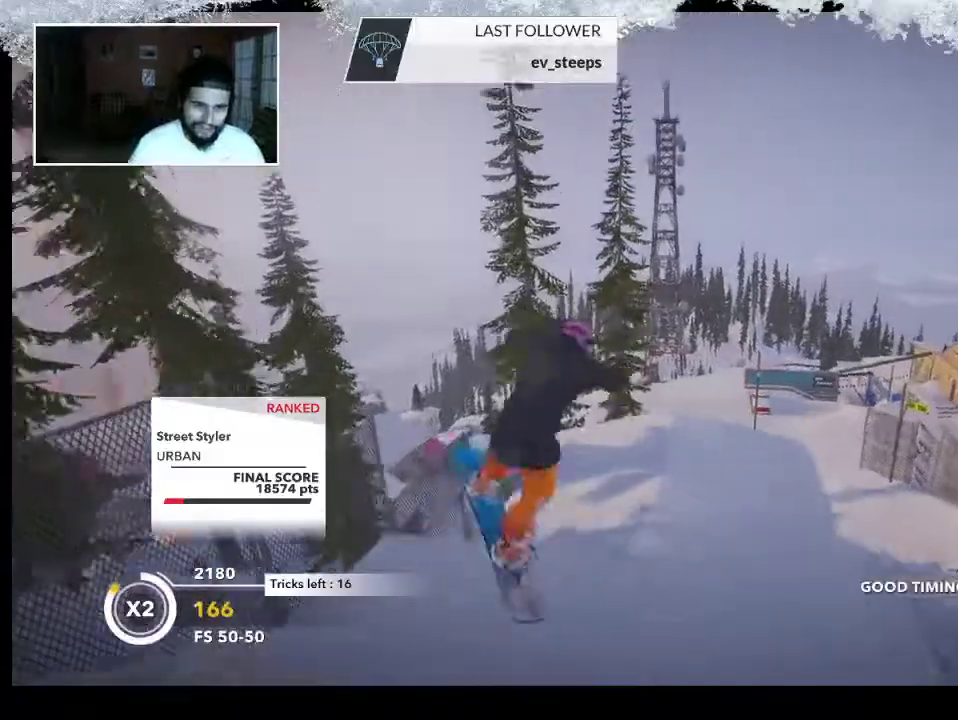
{"buttons": [], "left_stick": "center", "right_stick": "down-right", "events": [[200, "left_stick", "center"], [500, "L2", "up"]]}
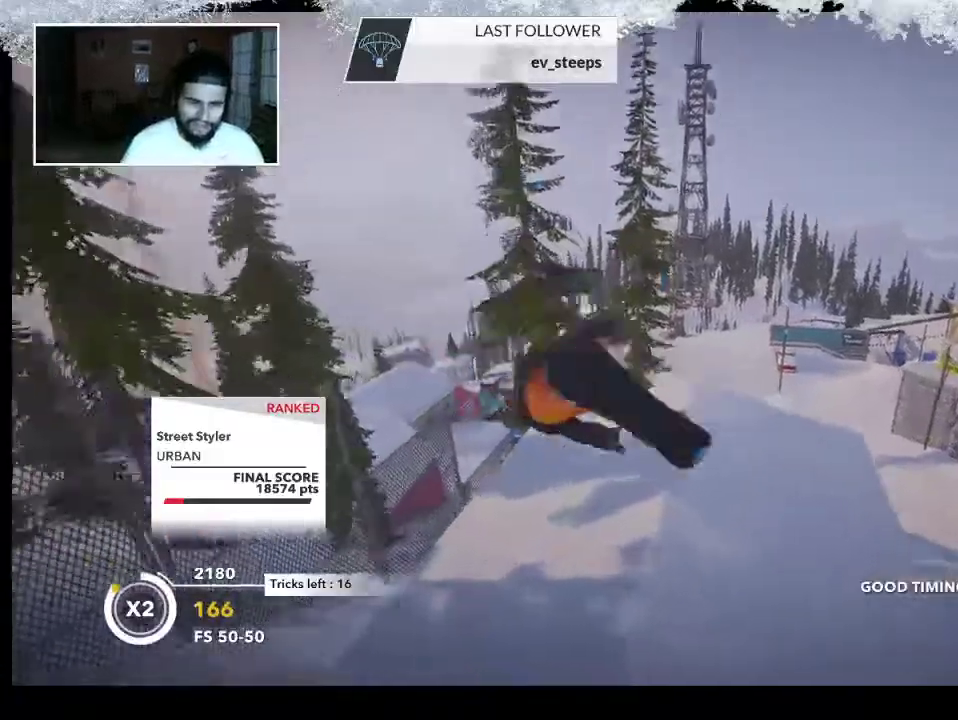
{"buttons": [], "left_stick": "center", "right_stick": "center", "events": [[33, "right_stick", "center"]]}
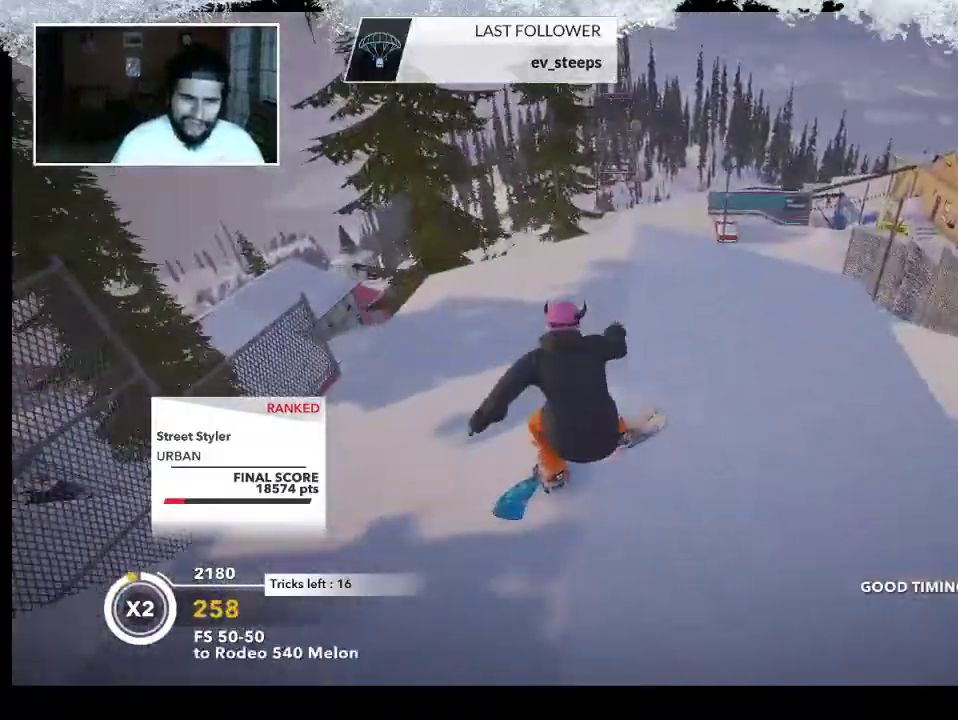
{"buttons": [], "left_stick": "up-left", "right_stick": "center", "events": [[233, "left_stick", "up-left"]]}
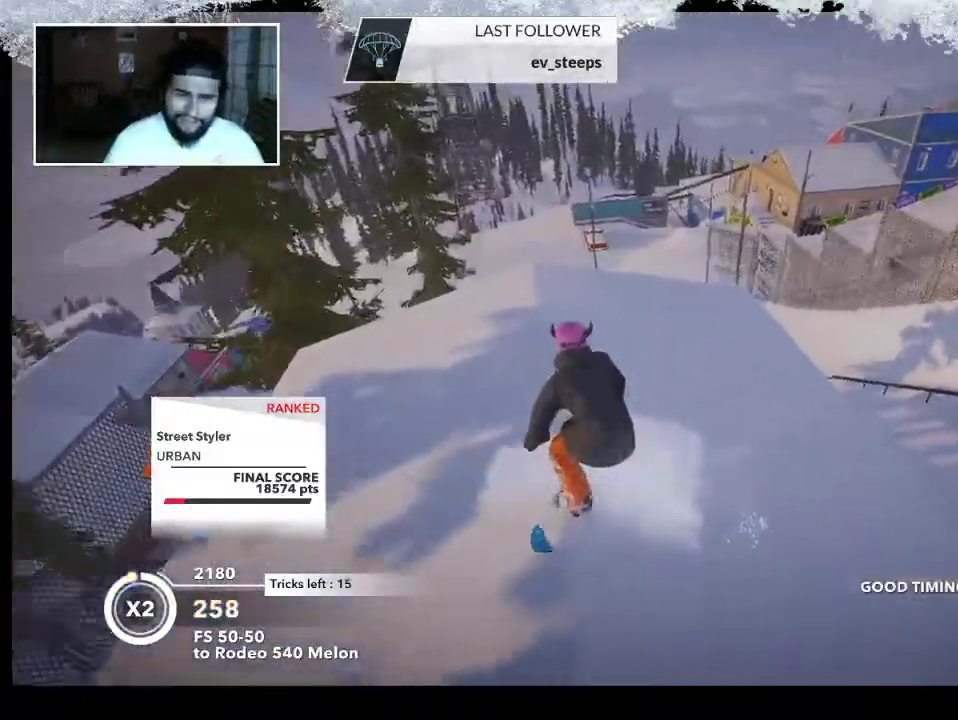
{"buttons": [], "left_stick": "up-left", "right_stick": "center", "events": []}
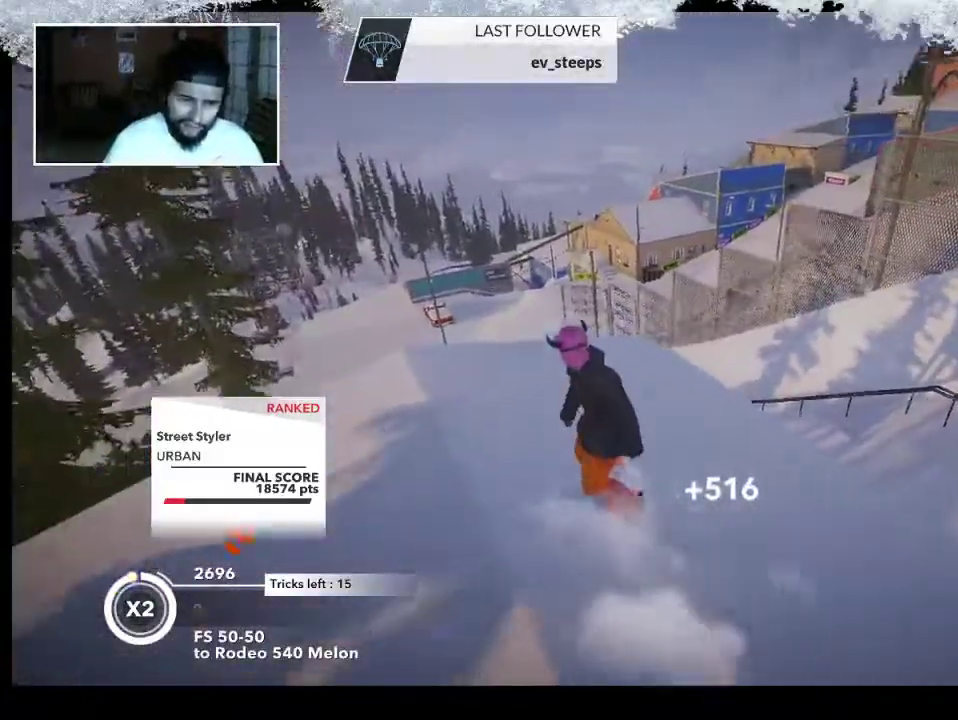
{"buttons": [], "left_stick": "up-left", "right_stick": "center", "events": []}
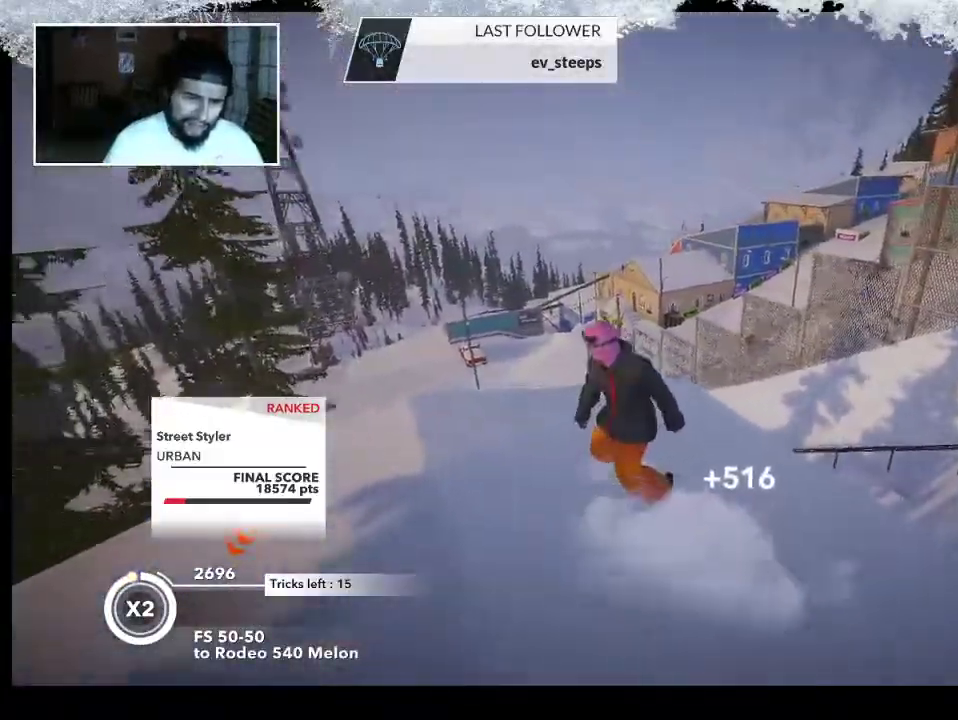
{"buttons": ["L2"], "left_stick": "up-left", "right_stick": "left", "events": [[267, "R2", "down"], [367, "L2", "down"], [500, "R2", "up"], [500, "right_stick", "left"]]}
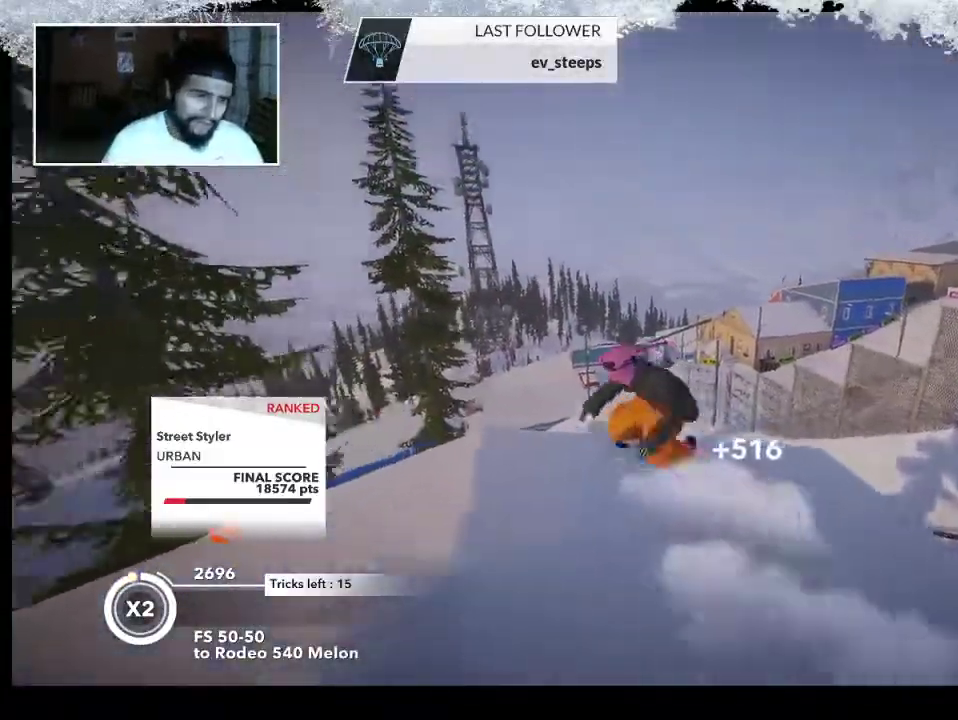
{"buttons": ["L2"], "left_stick": "center", "right_stick": "left", "events": [[467, "left_stick", "center"]]}
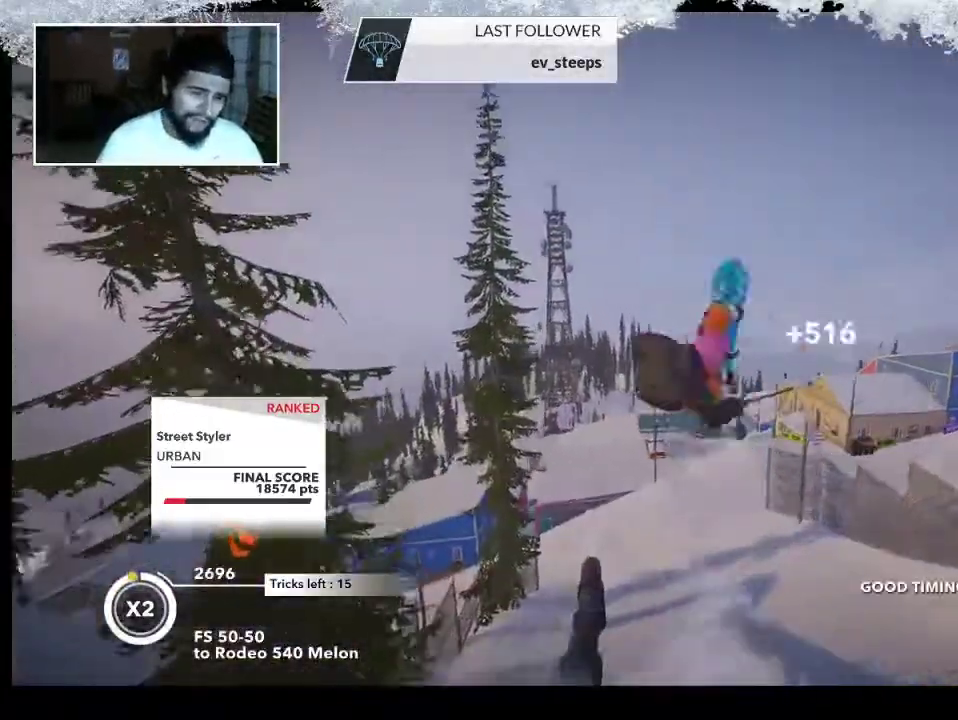
{"buttons": [], "left_stick": "center", "right_stick": "center", "events": [[367, "L2", "up"], [400, "right_stick", "center"]]}
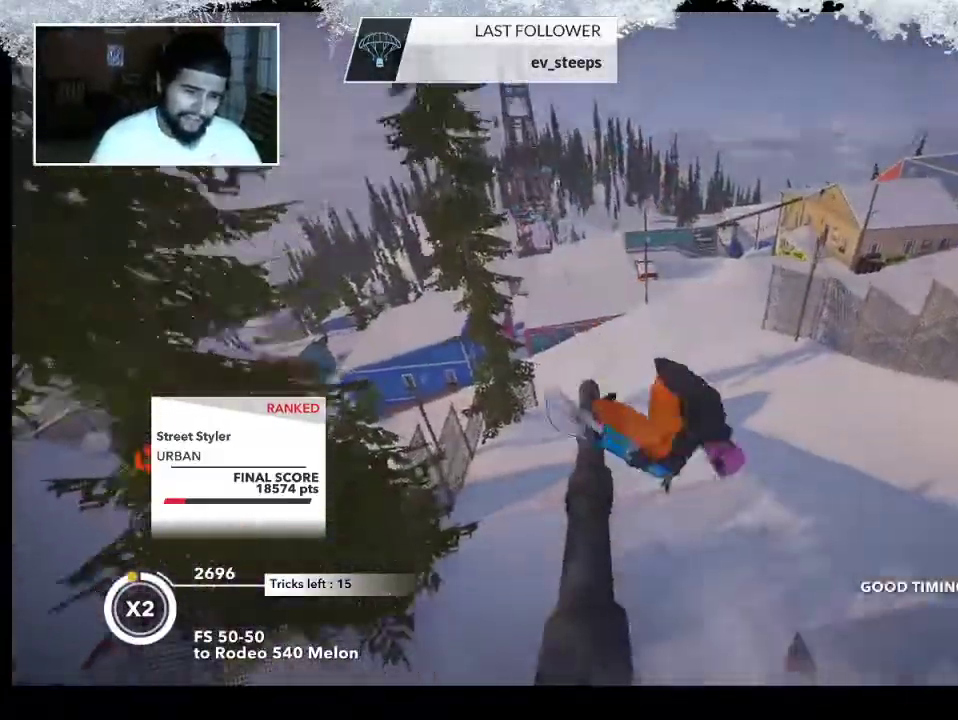
{"buttons": [], "left_stick": "center", "right_stick": "center", "events": [[33, "right_stick", "left"], [100, "left_stick", "left"], [400, "right_stick", "center"], [433, "left_stick", "center"]]}
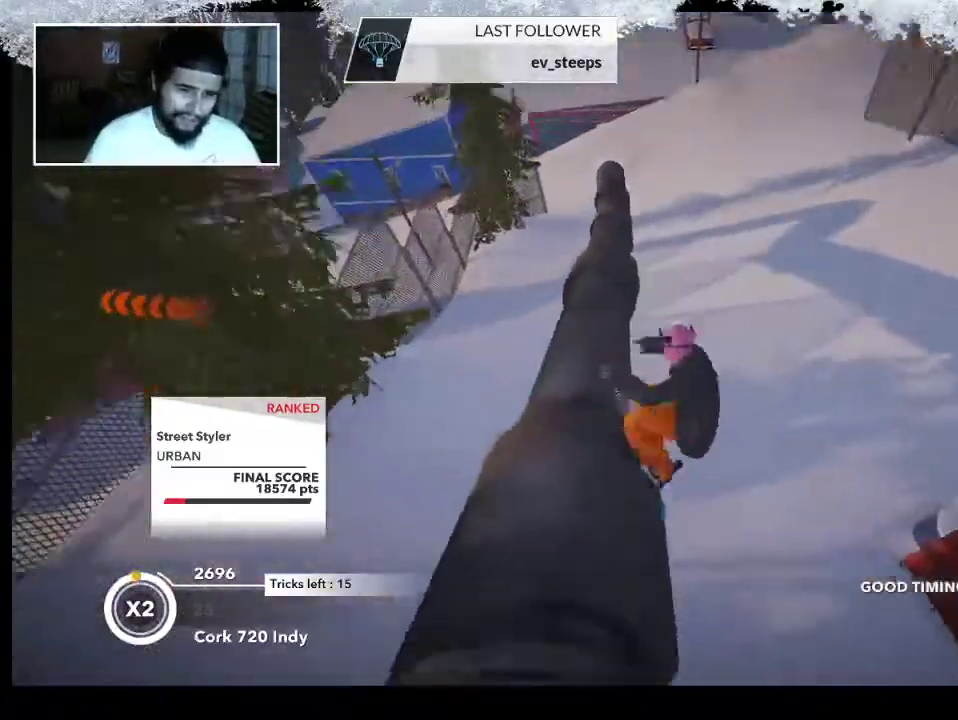
{"buttons": [], "left_stick": "center", "right_stick": "center", "events": []}
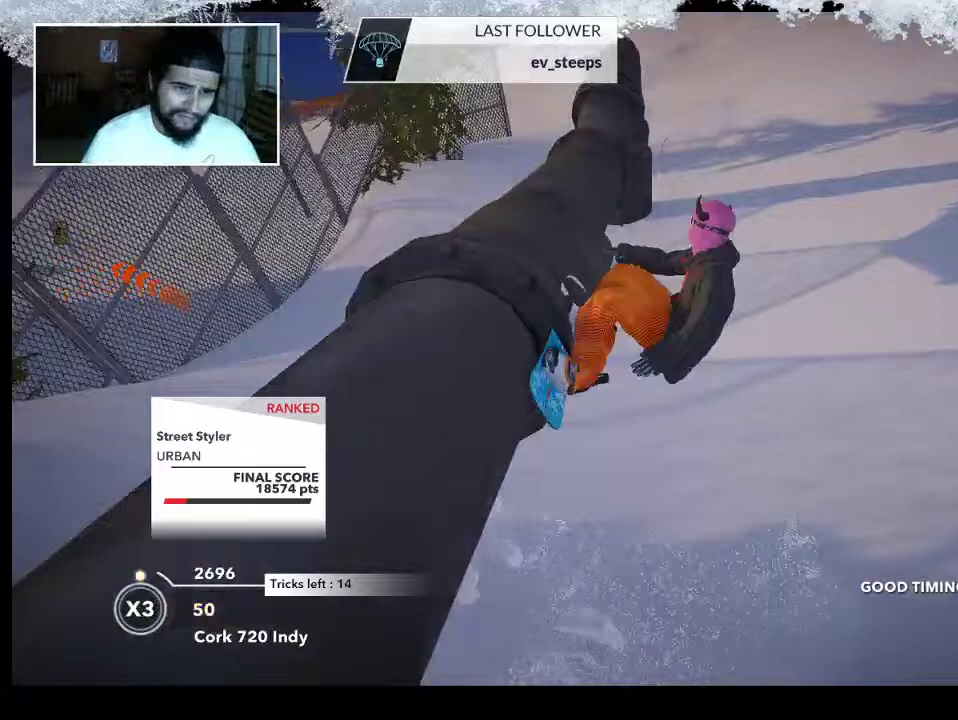
{"buttons": [], "left_stick": "center", "right_stick": "center", "events": []}
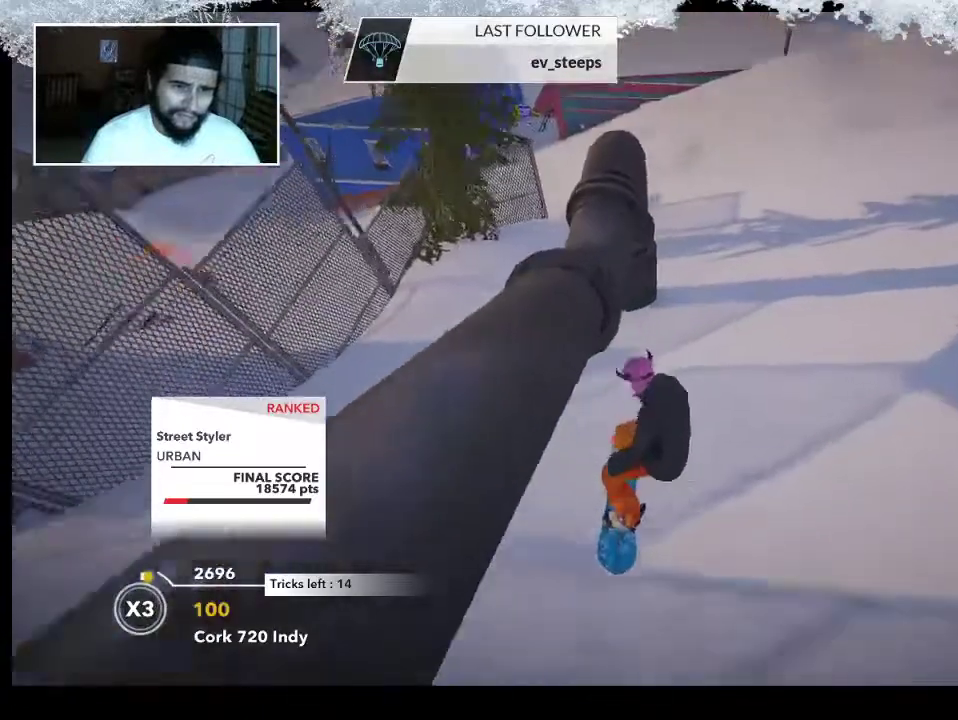
{"buttons": [], "left_stick": "right", "right_stick": "center", "events": [[233, "left_stick", "right"]]}